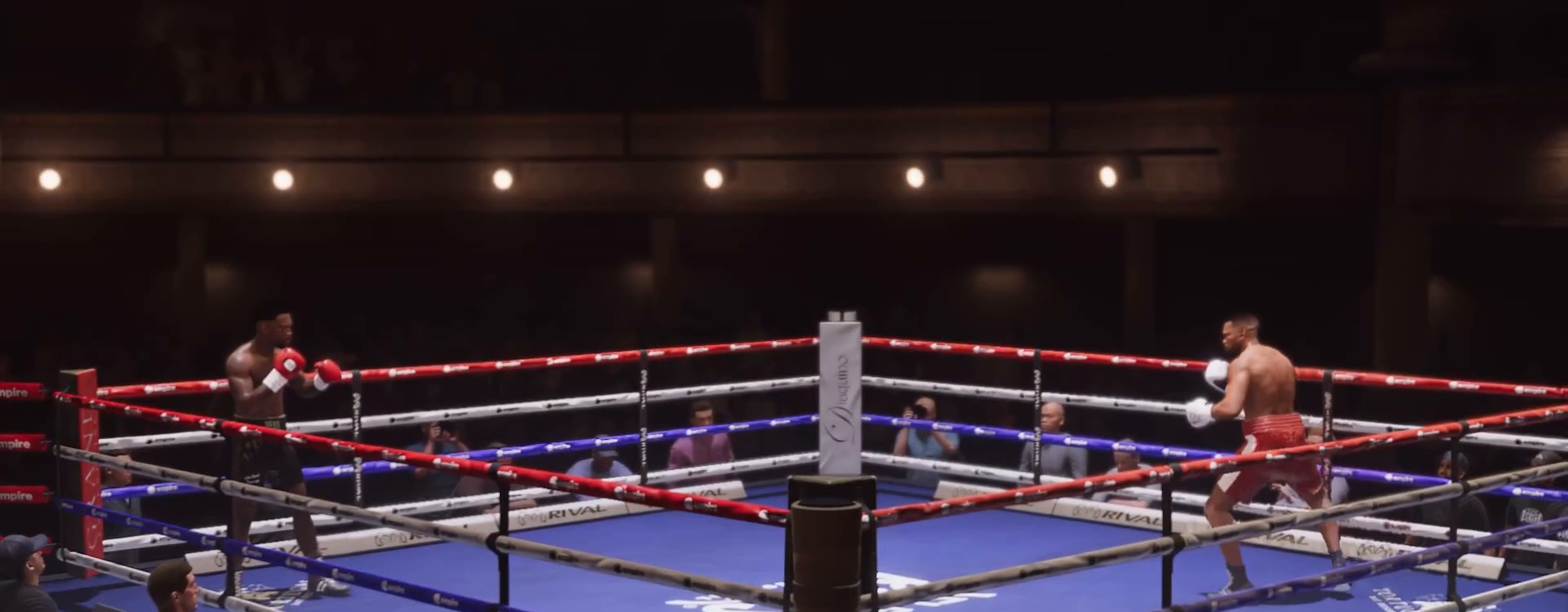
Gameplay with a controller (Xbox layout); each line is a JSON object with the inputs held at the frame after it. "events" lists button and stick changes between this image and that frame as [ms after this image, input, new state], when the widget could be followed in between. Not read: L3 R3.
{"buttons": [], "left_stick": "left", "right_stick": "center", "events": [[383, "DPAD_UP", "down"], [483, "DPAD_UP", "up"]]}
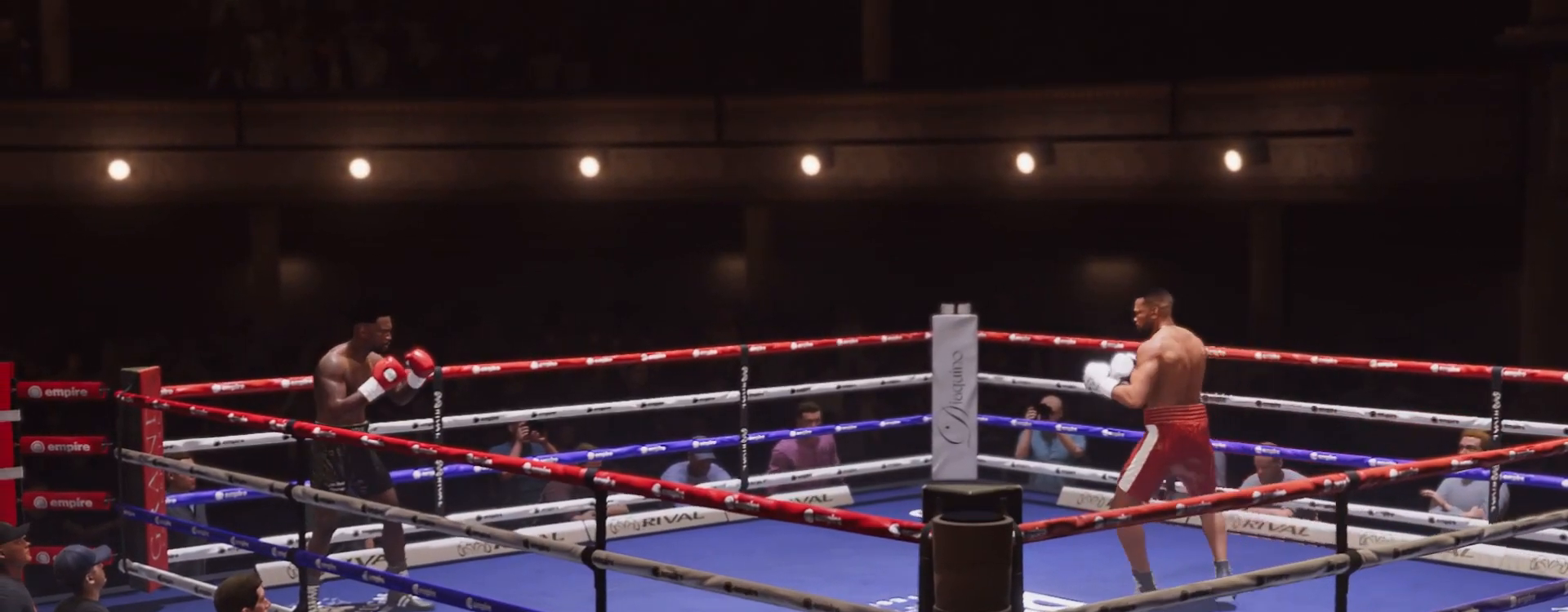
{"buttons": [], "left_stick": "left", "right_stick": "center", "events": []}
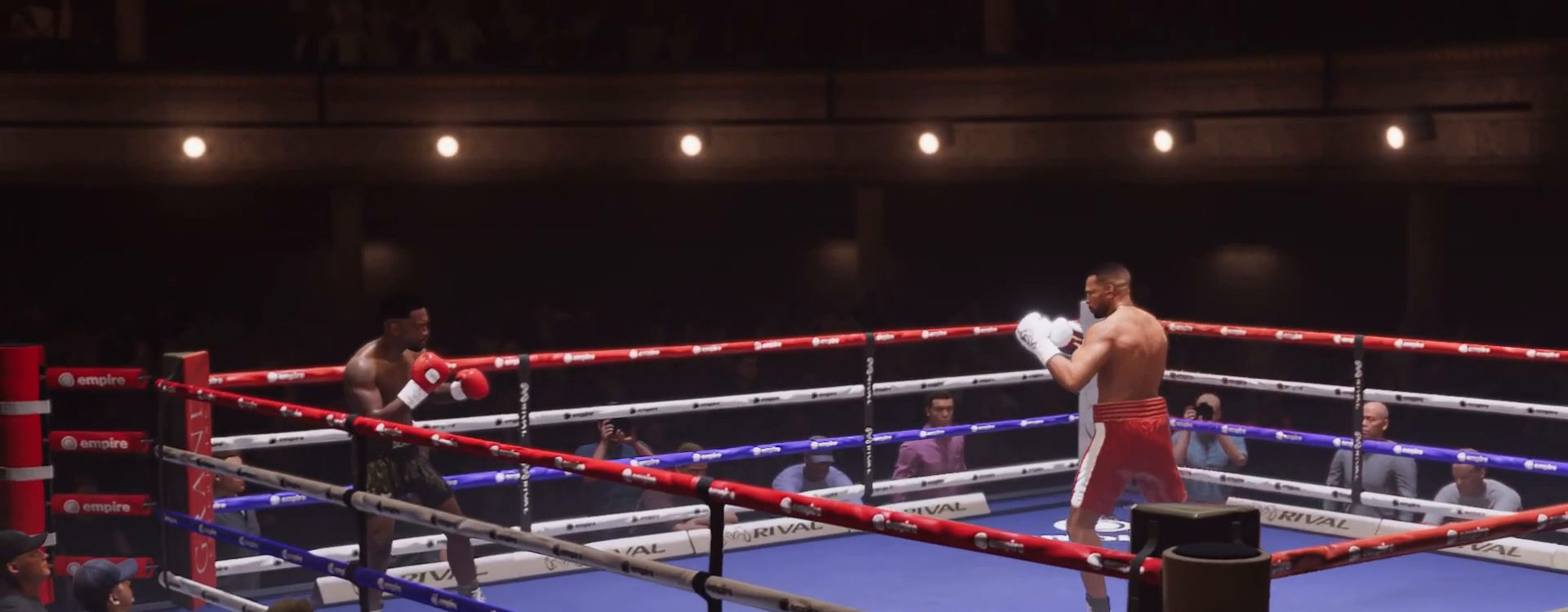
{"buttons": [], "left_stick": "down-left", "right_stick": "center", "events": [[367, "left_stick", "down-left"]]}
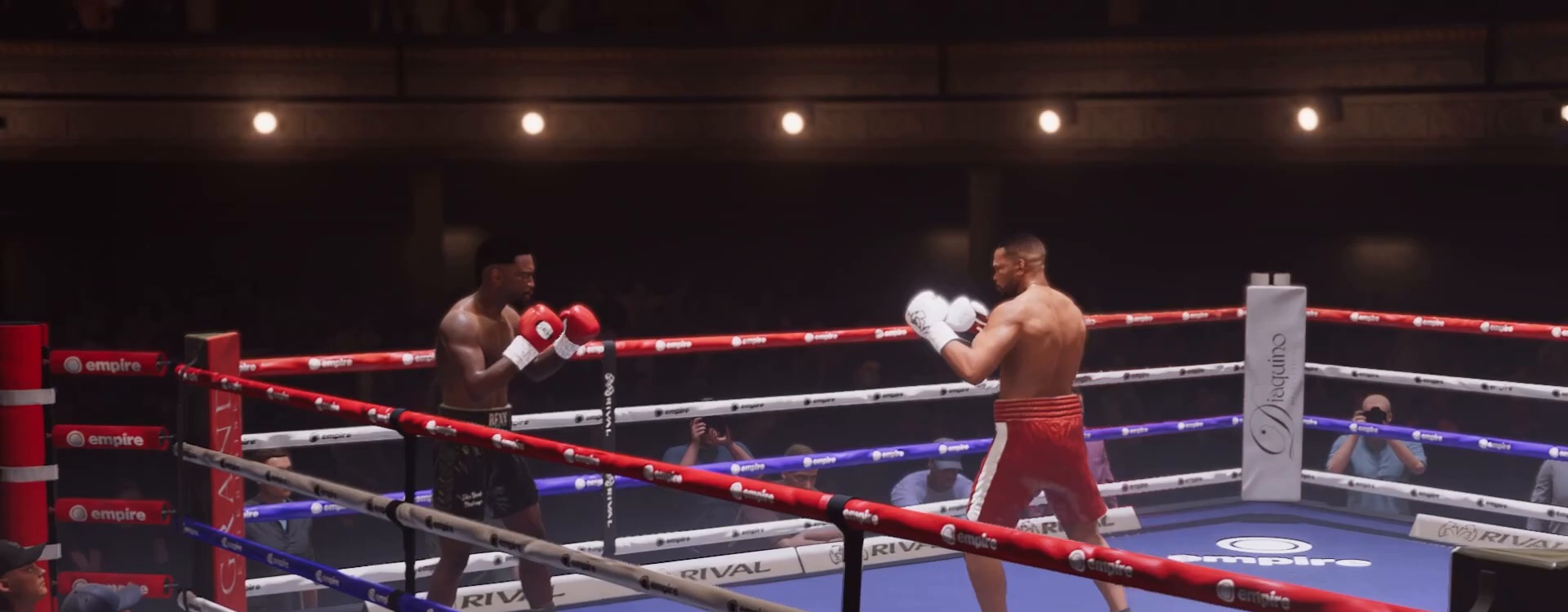
{"buttons": [], "left_stick": "center", "right_stick": "center", "events": [[300, "left_stick", "center"]]}
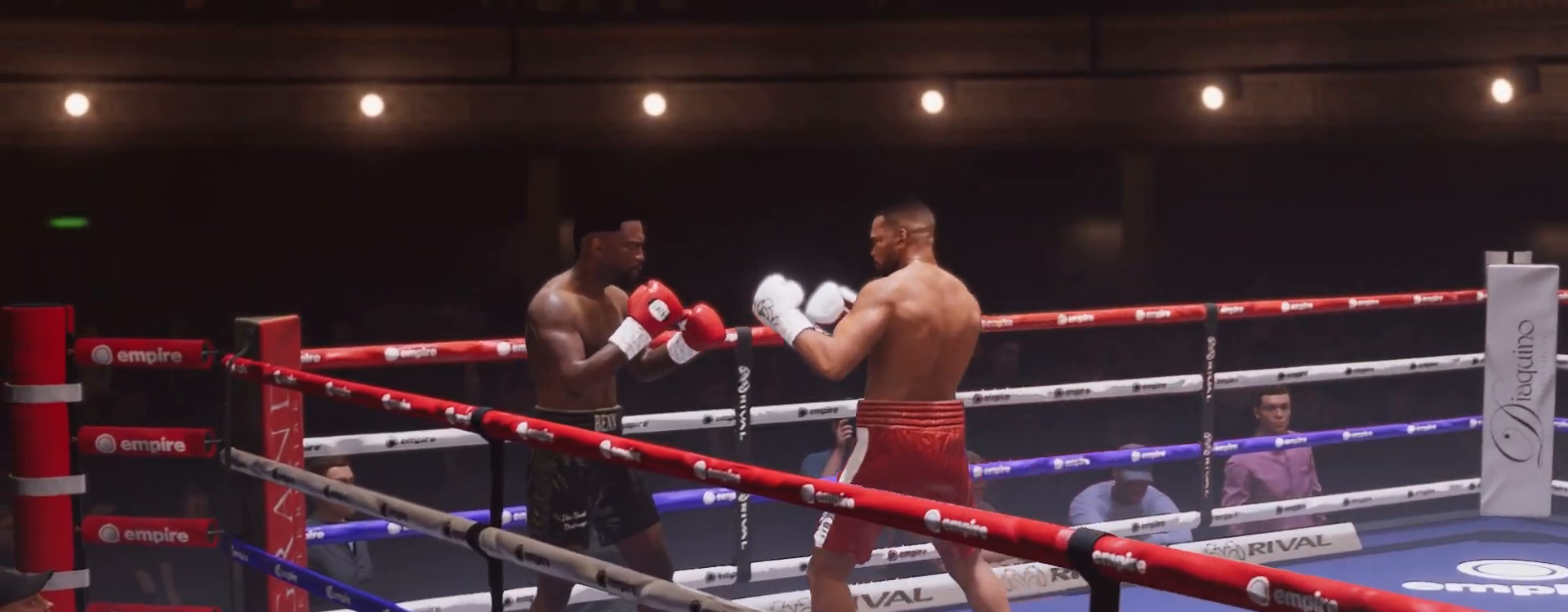
{"buttons": [], "left_stick": "center", "right_stick": "center", "events": []}
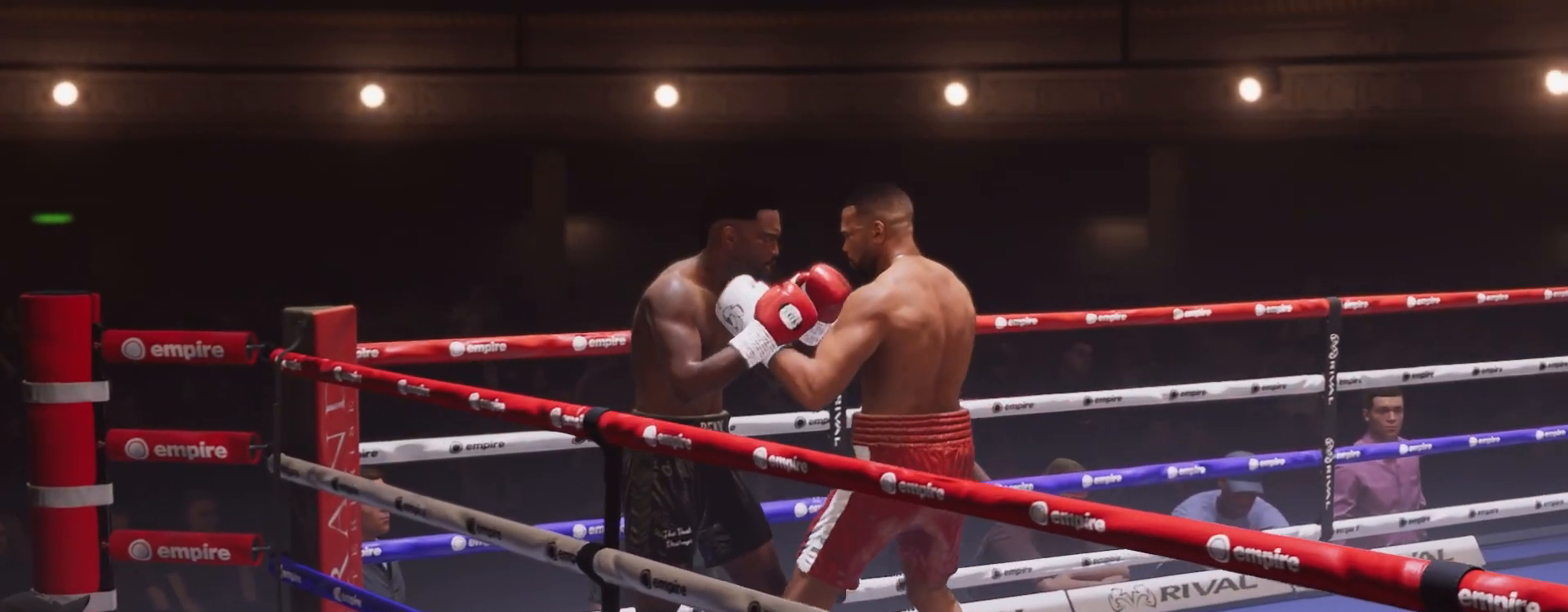
{"buttons": [], "left_stick": "right", "right_stick": "center", "events": [[150, "left_stick", "right"]]}
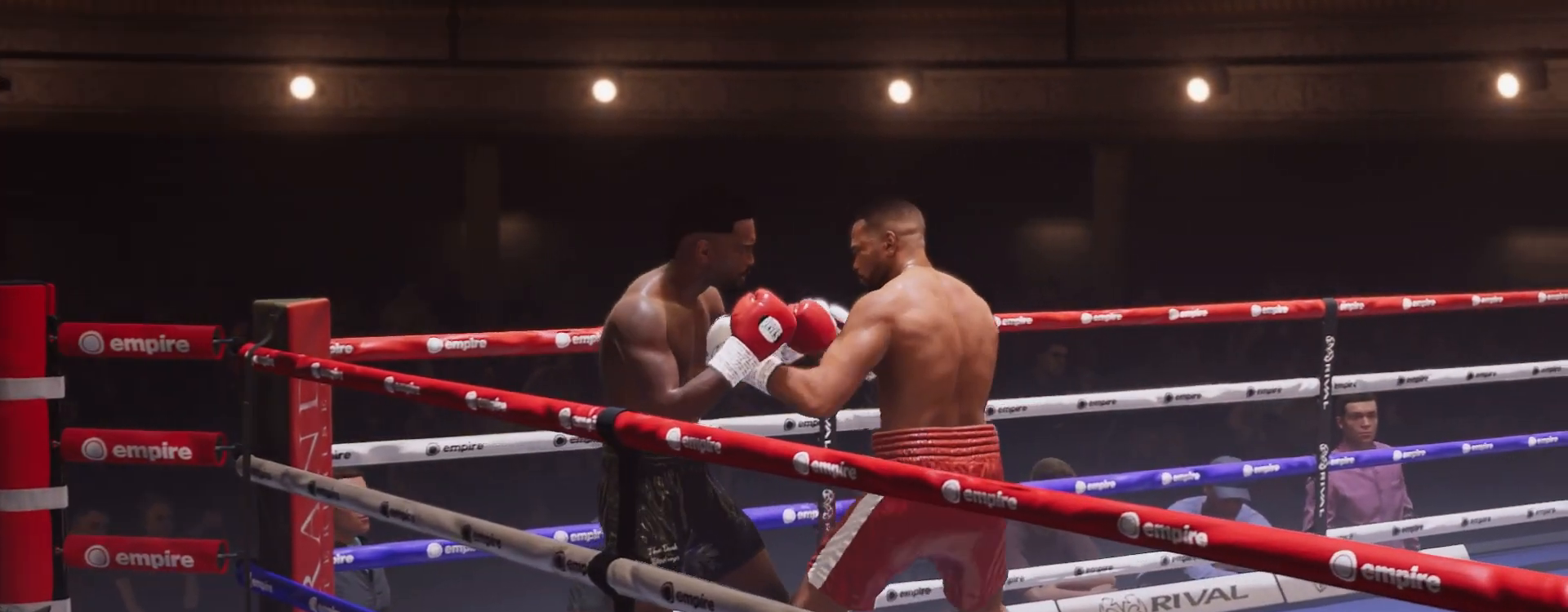
{"buttons": [], "left_stick": "right", "right_stick": "center", "events": []}
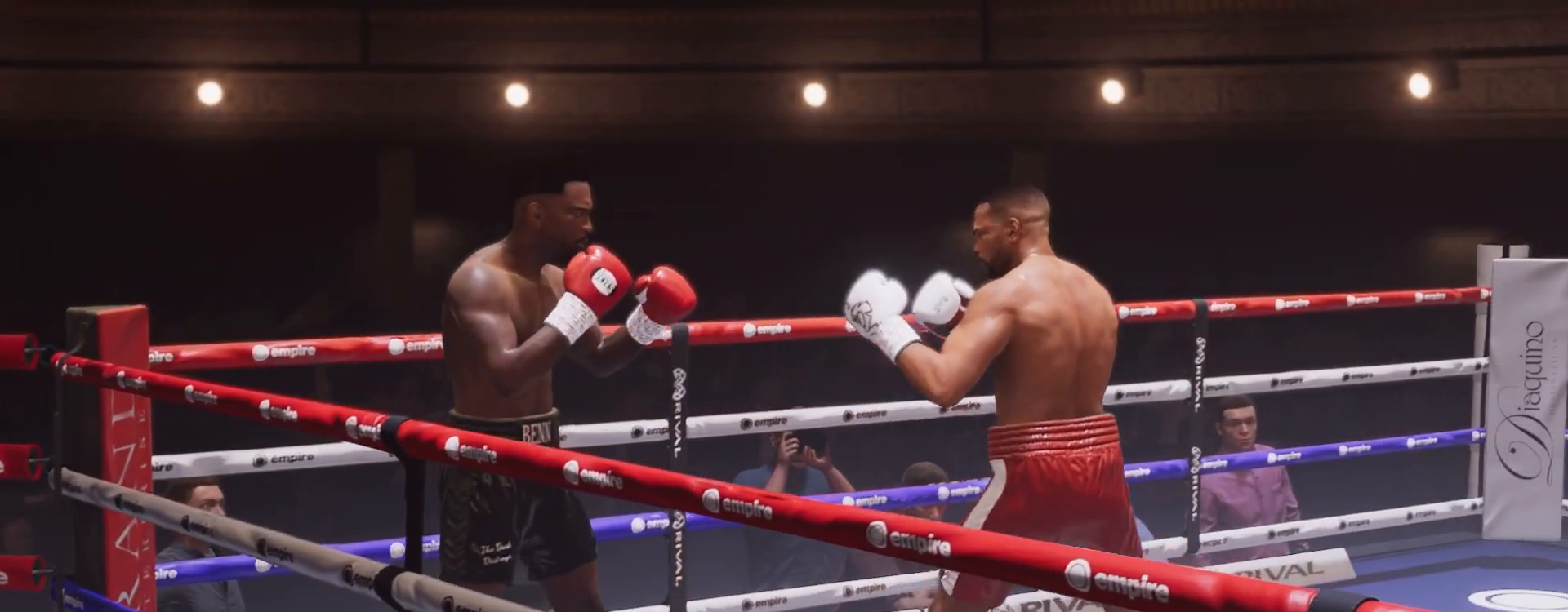
{"buttons": [], "left_stick": "down-right", "right_stick": "center", "events": [[367, "left_stick", "down-right"]]}
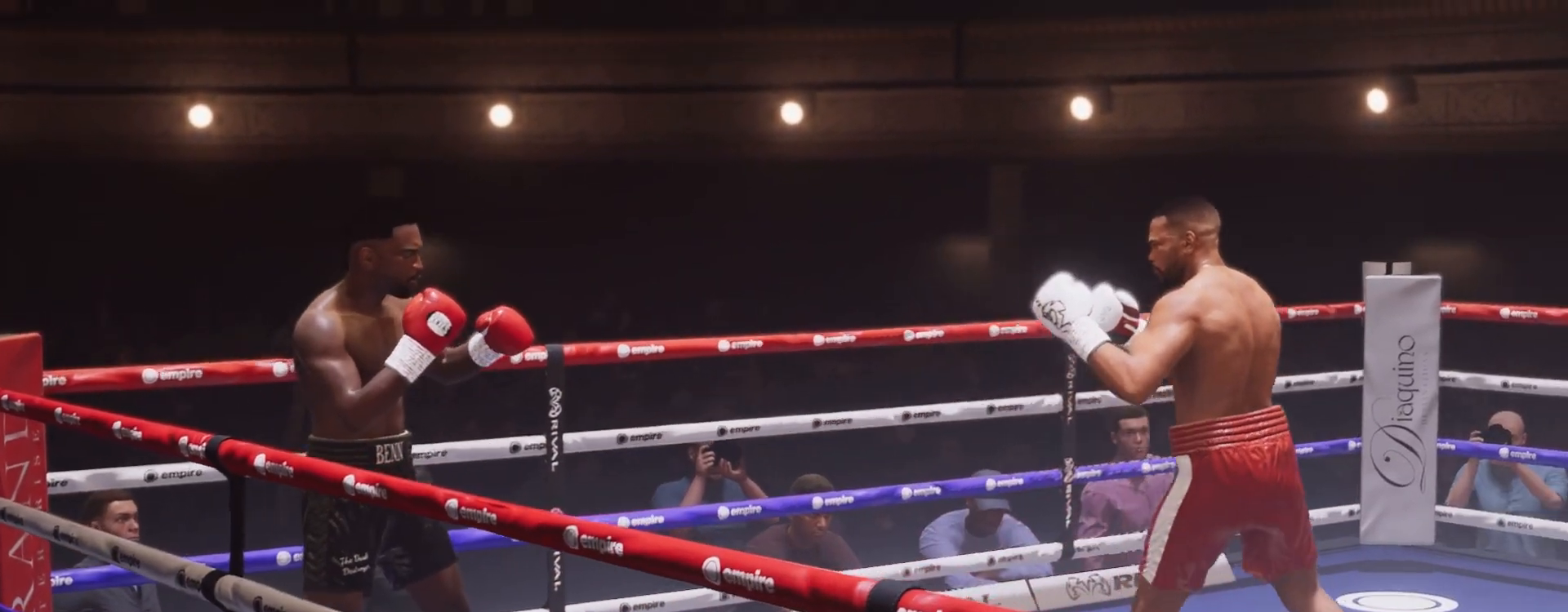
{"buttons": [], "left_stick": "down-right", "right_stick": "center", "events": []}
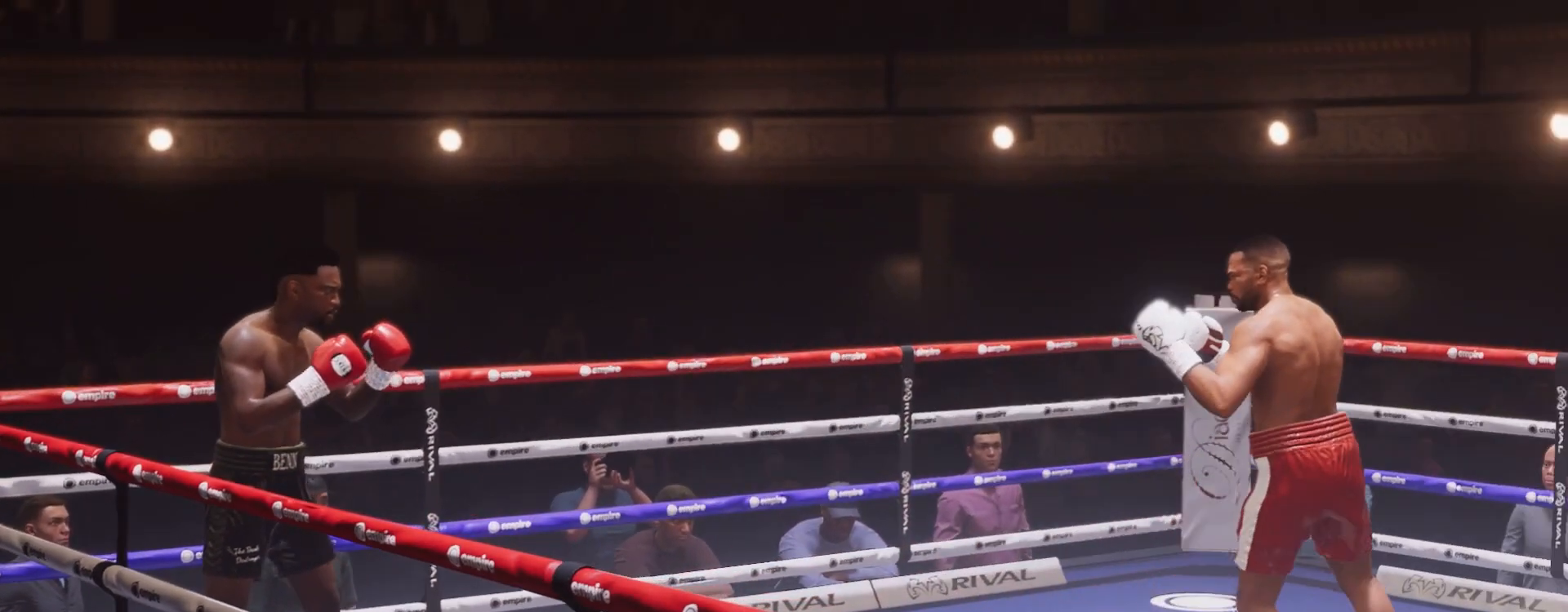
{"buttons": [], "left_stick": "down-right", "right_stick": "center", "events": []}
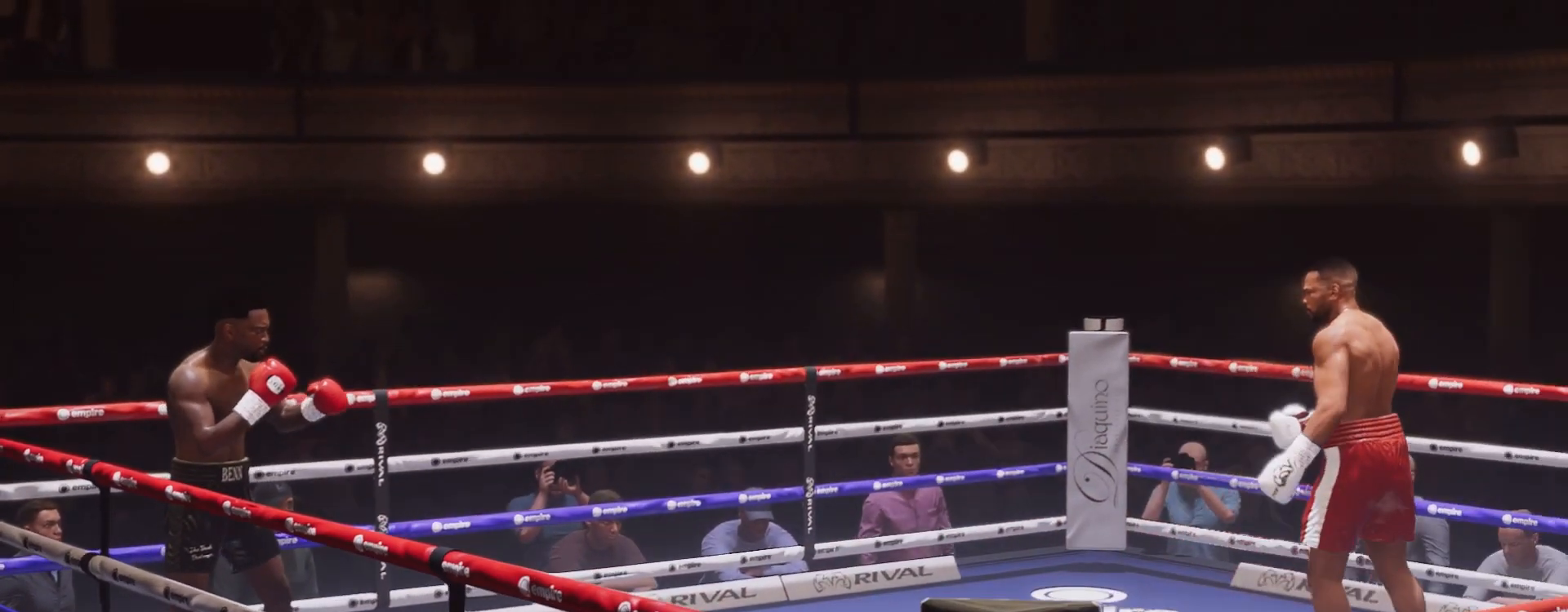
{"buttons": [], "left_stick": "down-right", "right_stick": "center", "events": []}
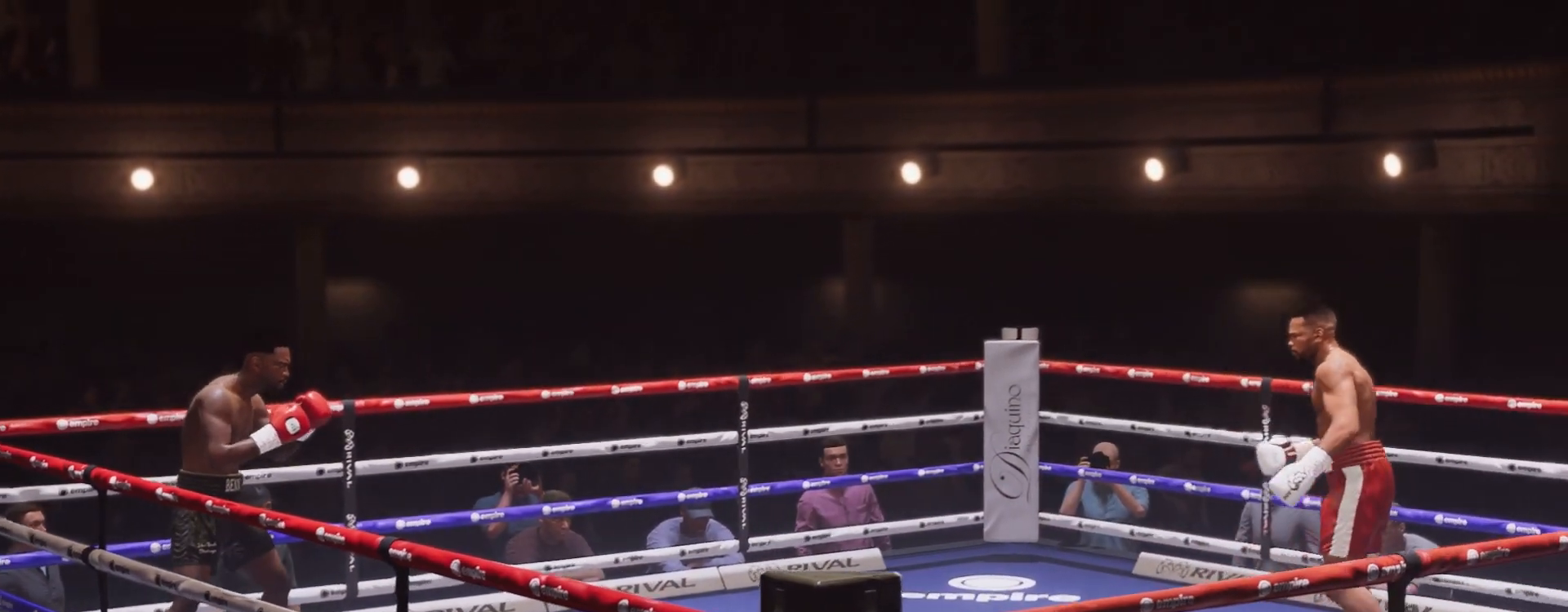
{"buttons": [], "left_stick": "right", "right_stick": "center", "events": [[367, "left_stick", "right"]]}
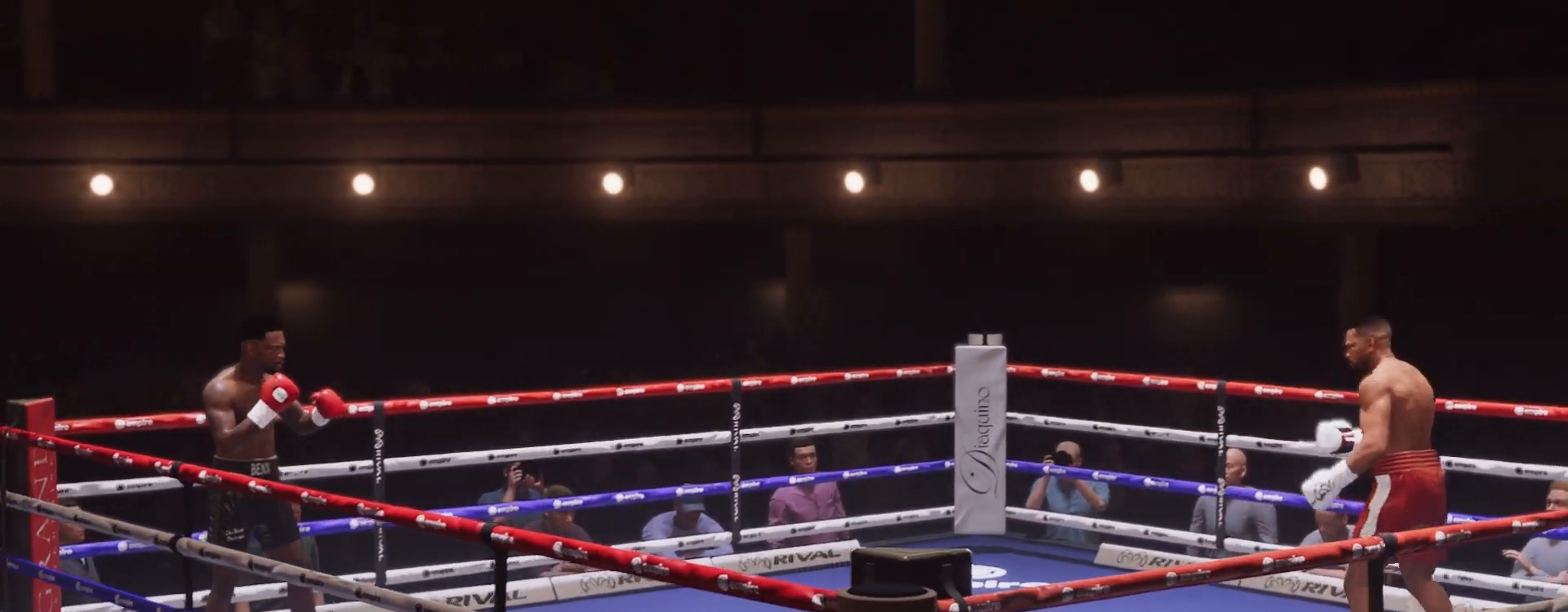
{"buttons": [], "left_stick": "right", "right_stick": "center", "events": []}
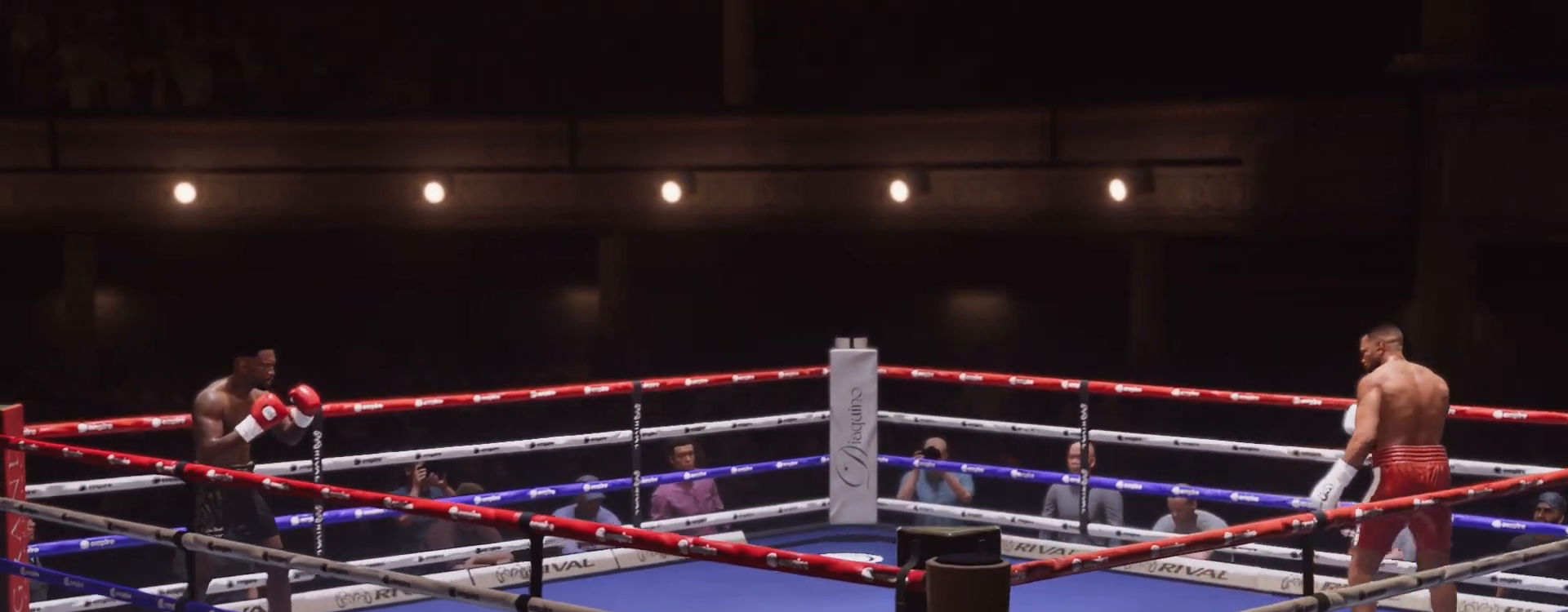
{"buttons": [], "left_stick": "up-right", "right_stick": "center", "events": [[317, "left_stick", "up-right"]]}
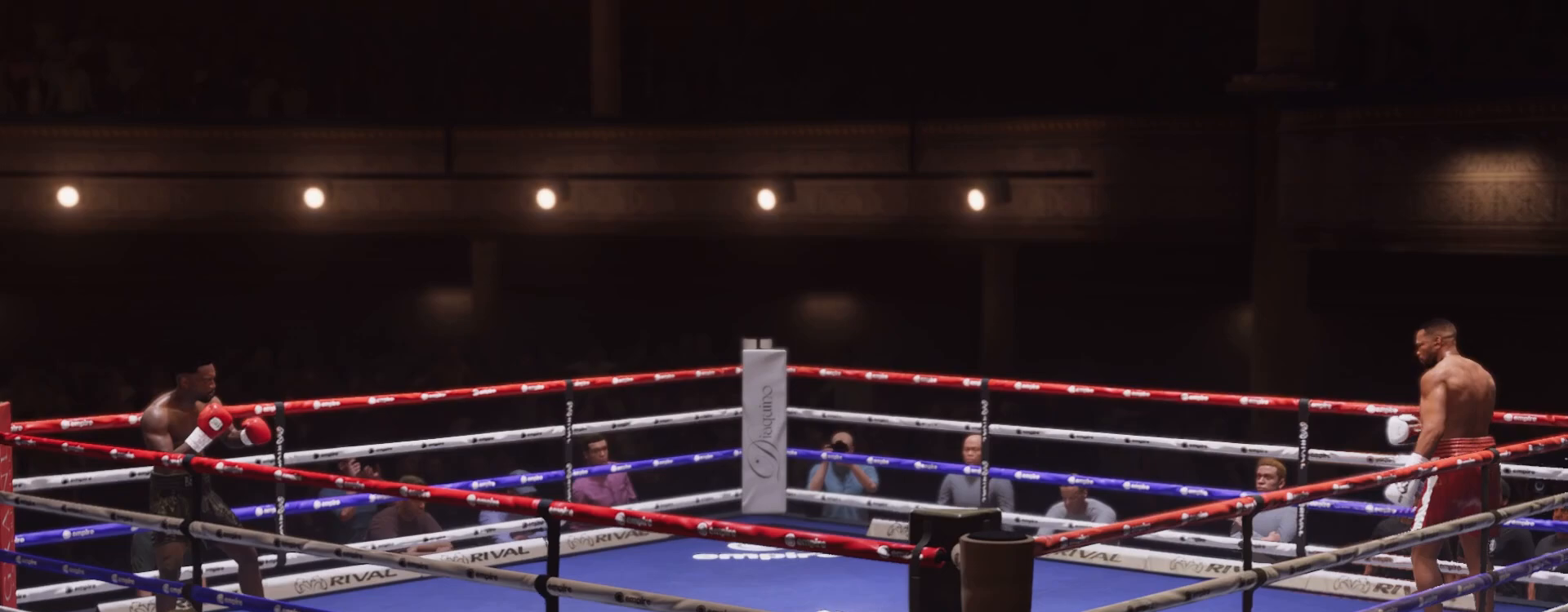
{"buttons": [], "left_stick": "center", "right_stick": "center", "events": [[67, "left_stick", "center"]]}
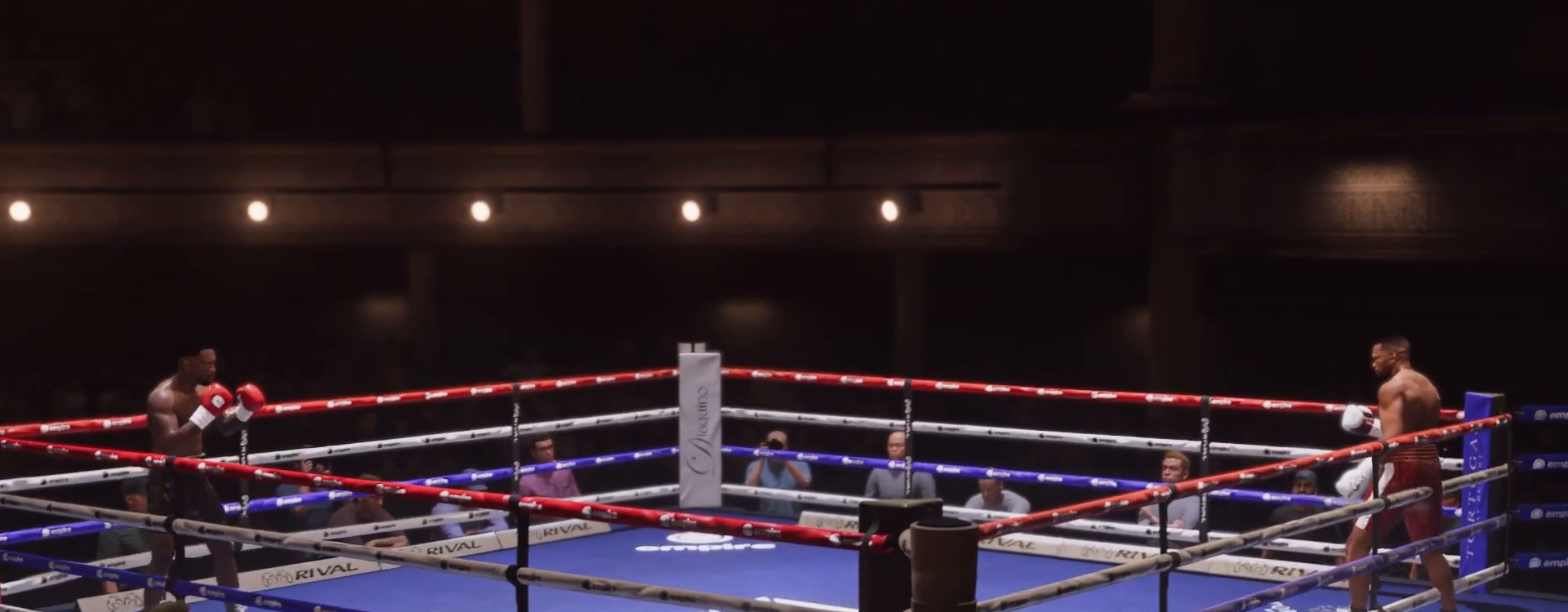
{"buttons": [], "left_stick": "left", "right_stick": "center", "events": [[300, "left_stick", "left"]]}
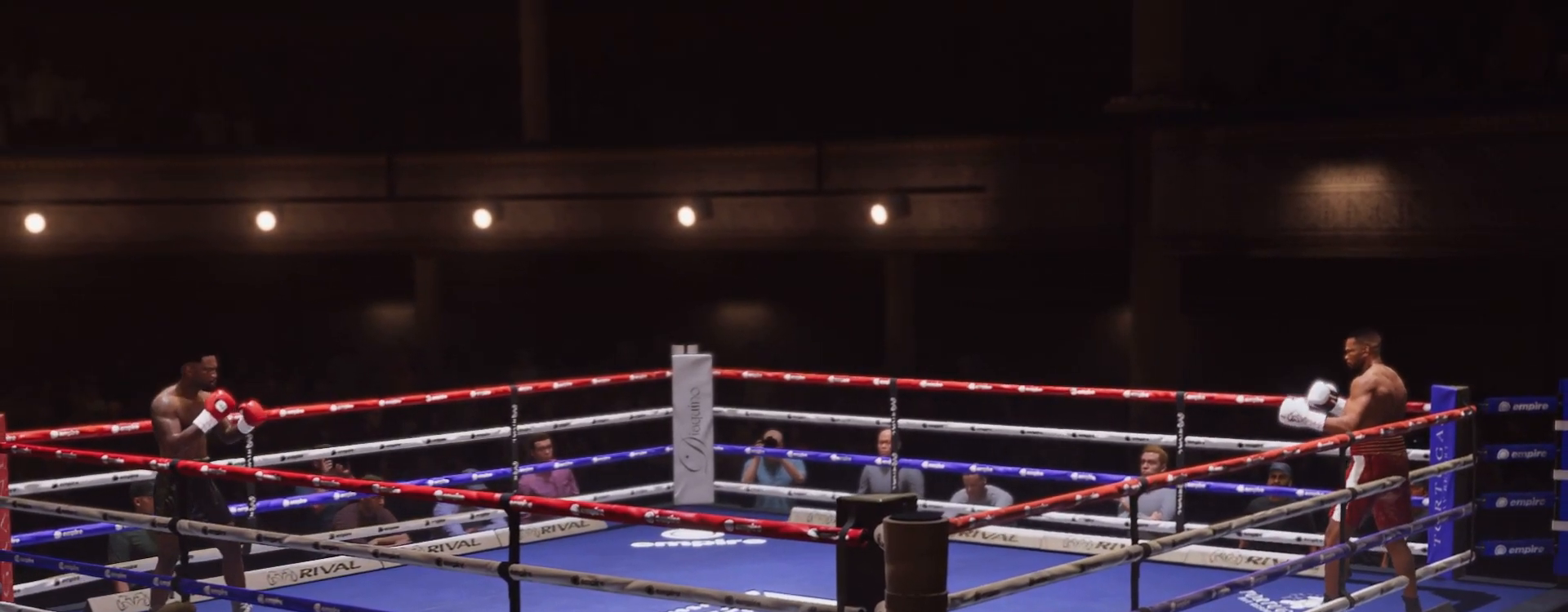
{"buttons": [], "left_stick": "left", "right_stick": "center", "events": []}
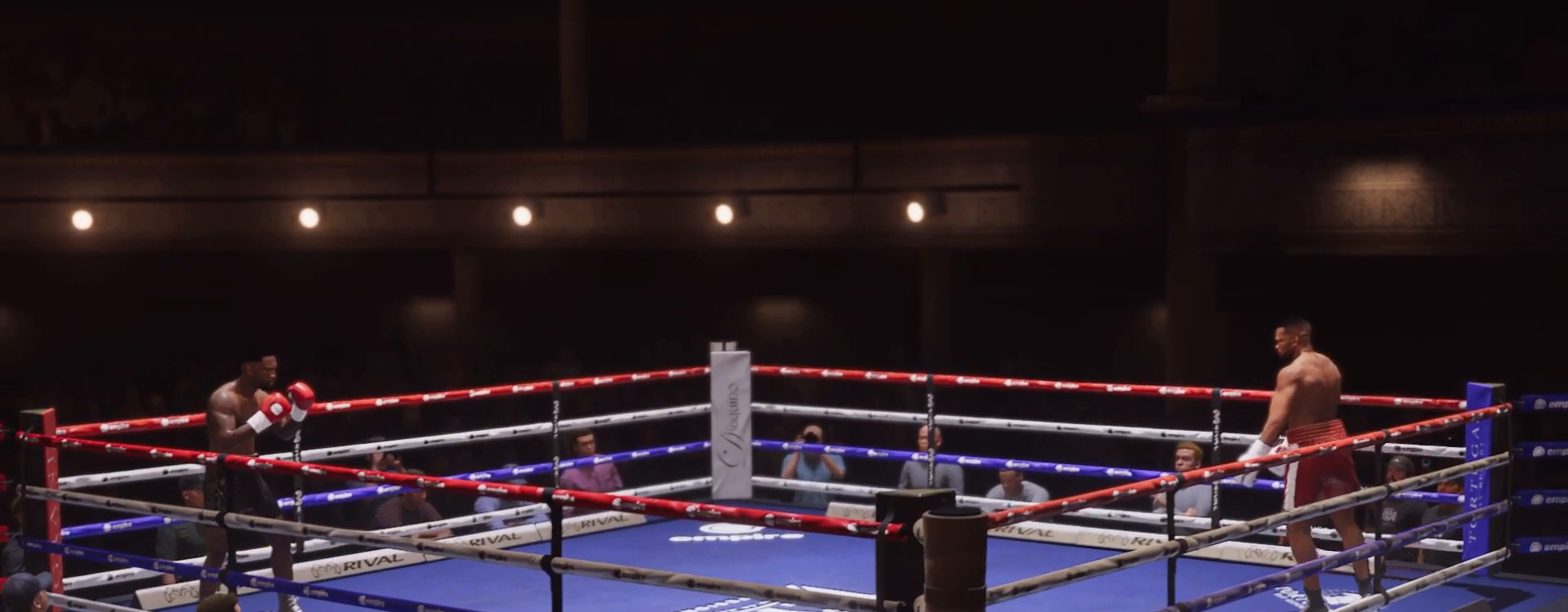
{"buttons": [], "left_stick": "left", "right_stick": "center", "events": []}
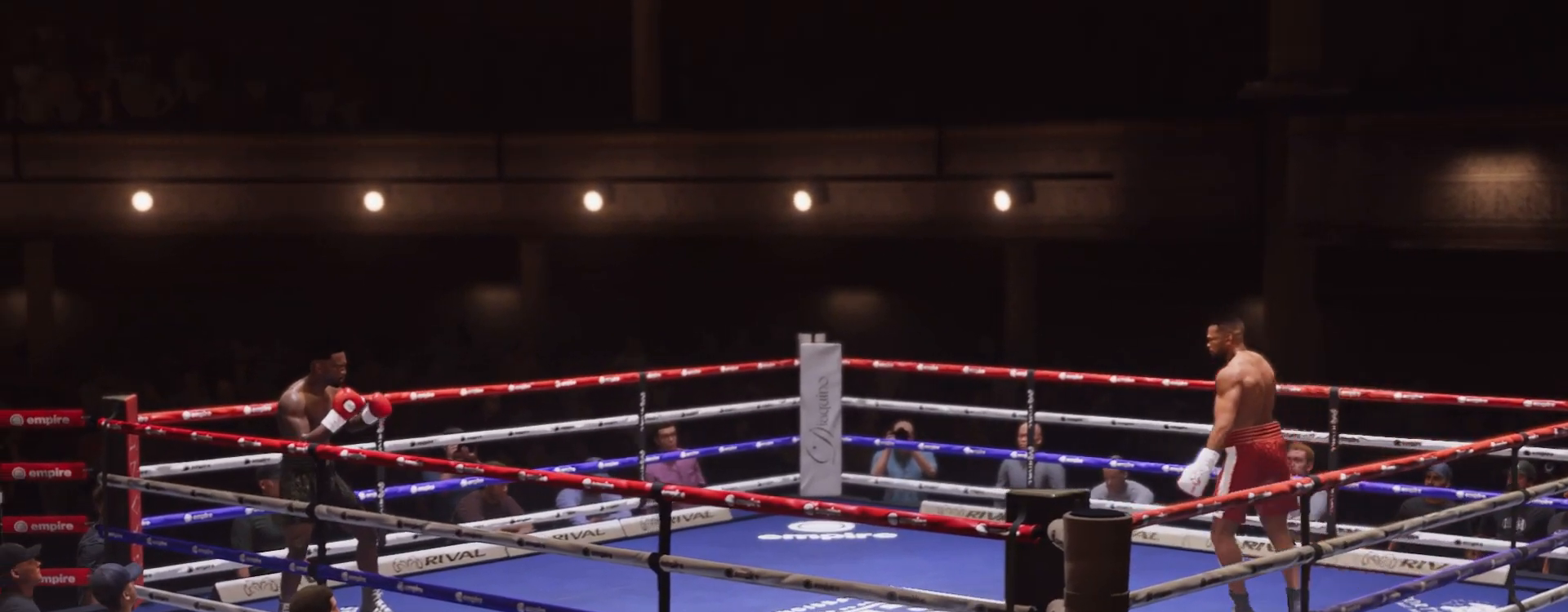
{"buttons": [], "left_stick": "up-right", "right_stick": "center", "events": [[67, "left_stick", "center"], [117, "left_stick", "up-right"]]}
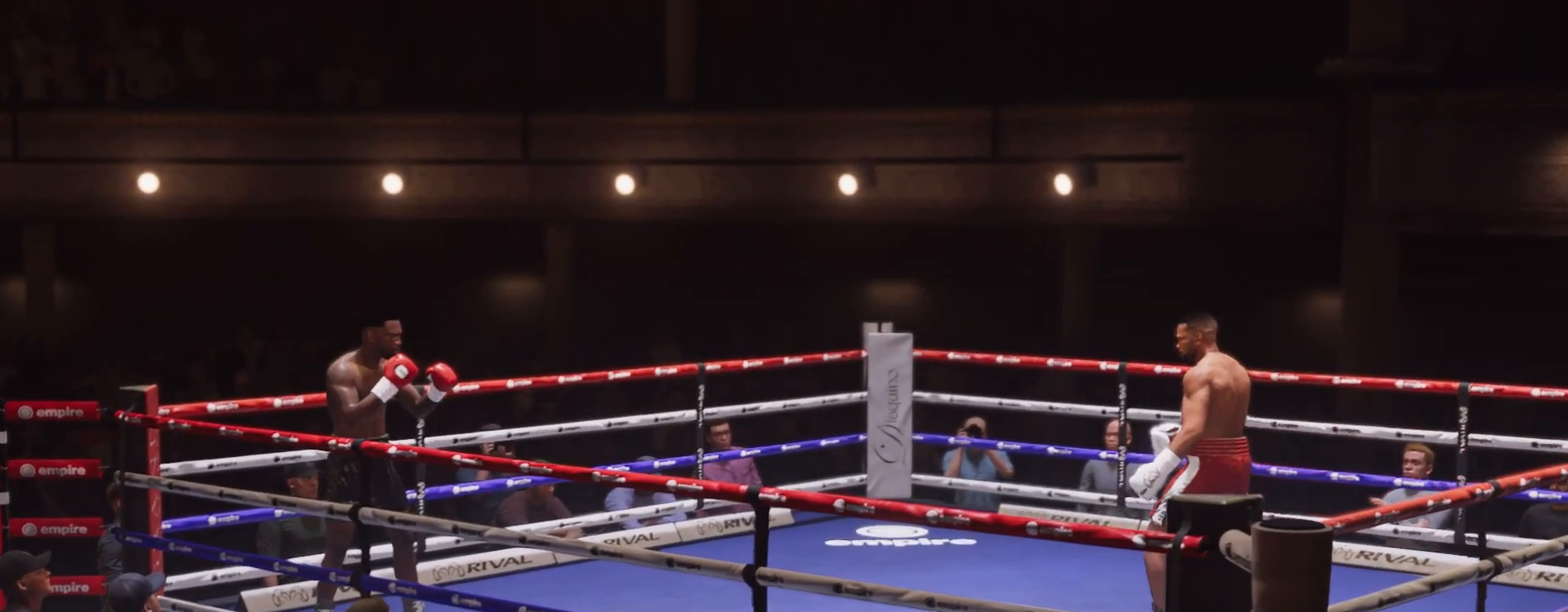
{"buttons": [], "left_stick": "up-right", "right_stick": "center", "events": []}
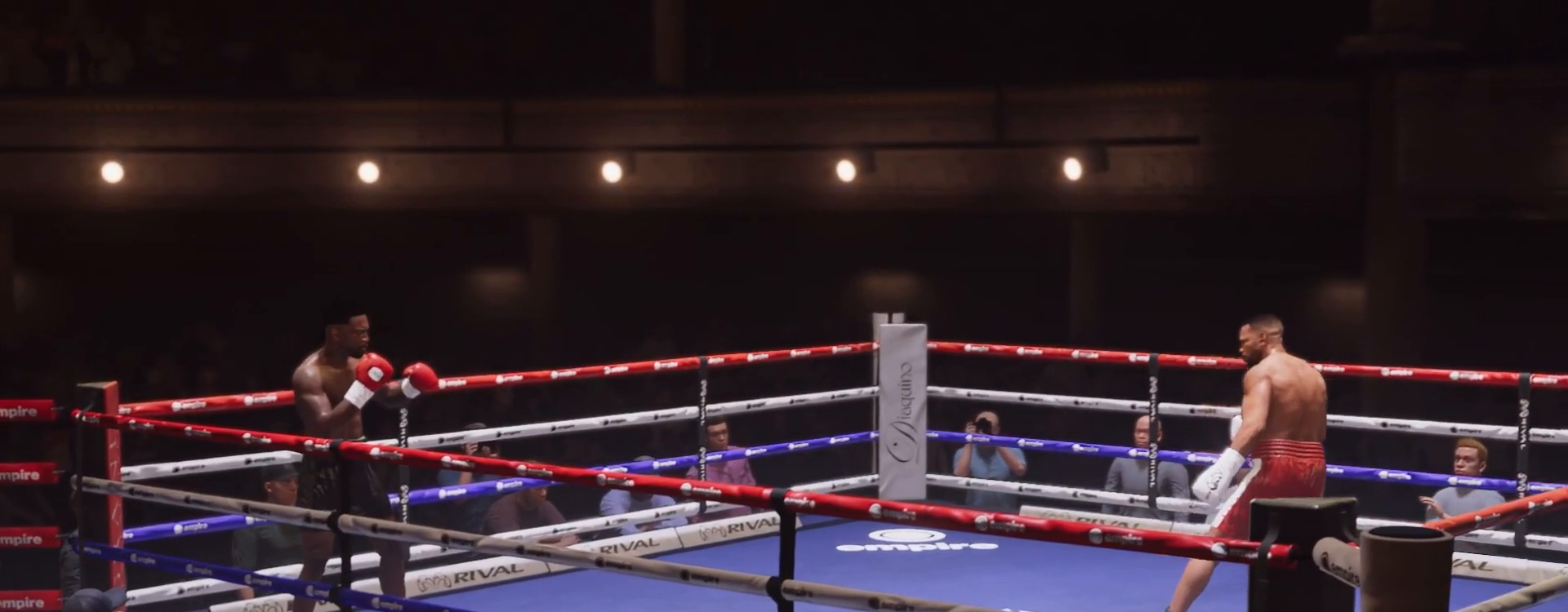
{"buttons": [], "left_stick": "up-right", "right_stick": "center", "events": []}
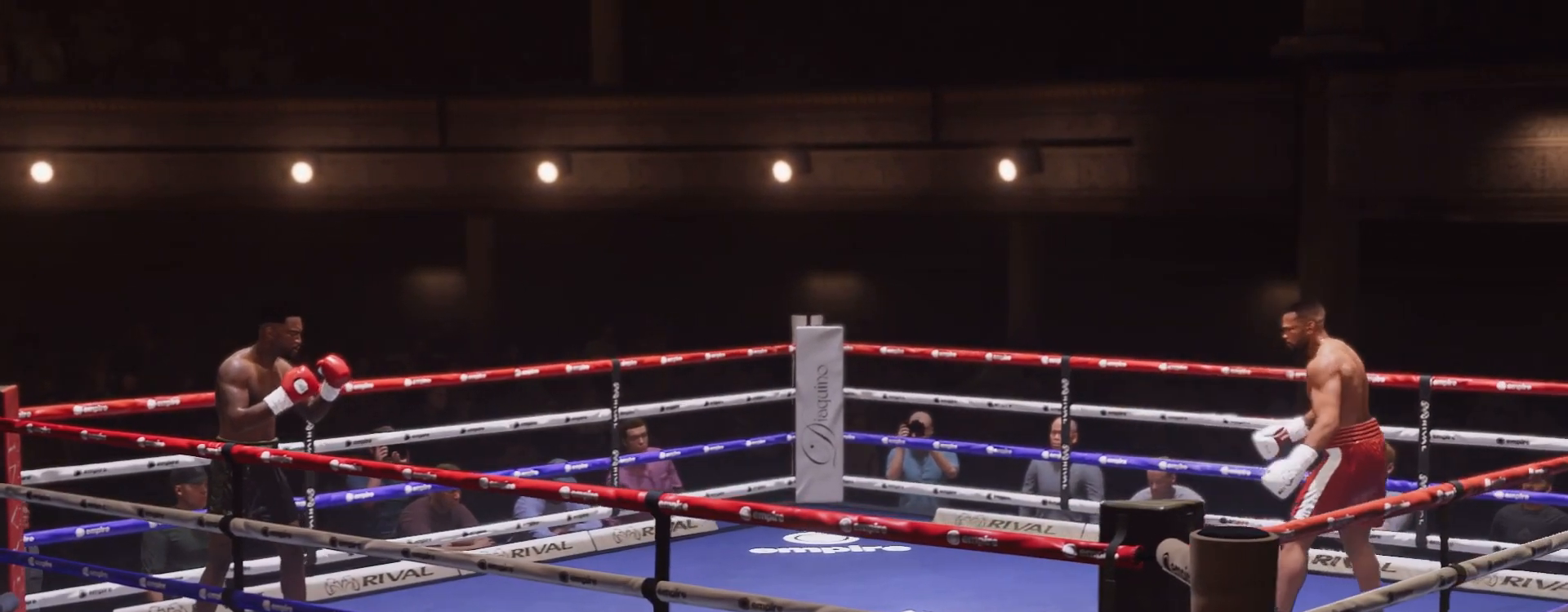
{"buttons": [], "left_stick": "up-right", "right_stick": "center", "events": []}
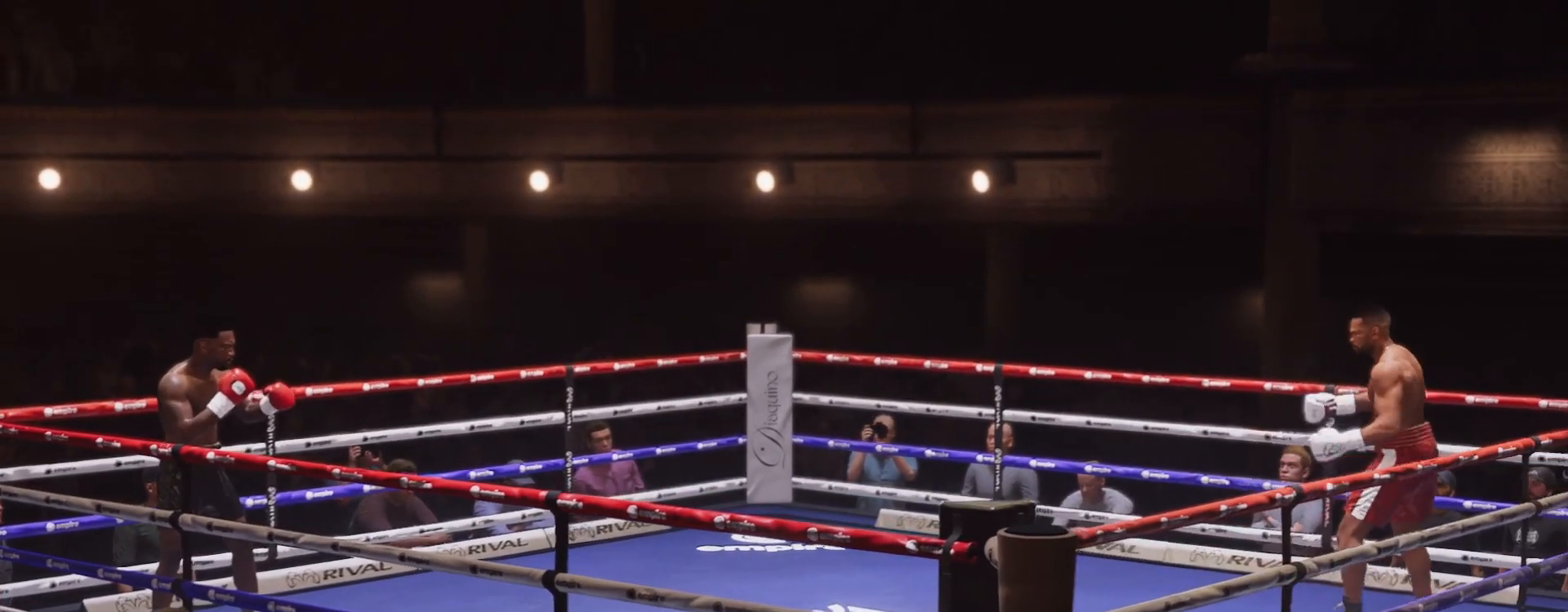
{"buttons": [], "left_stick": "center", "right_stick": "center", "events": [[283, "left_stick", "center"]]}
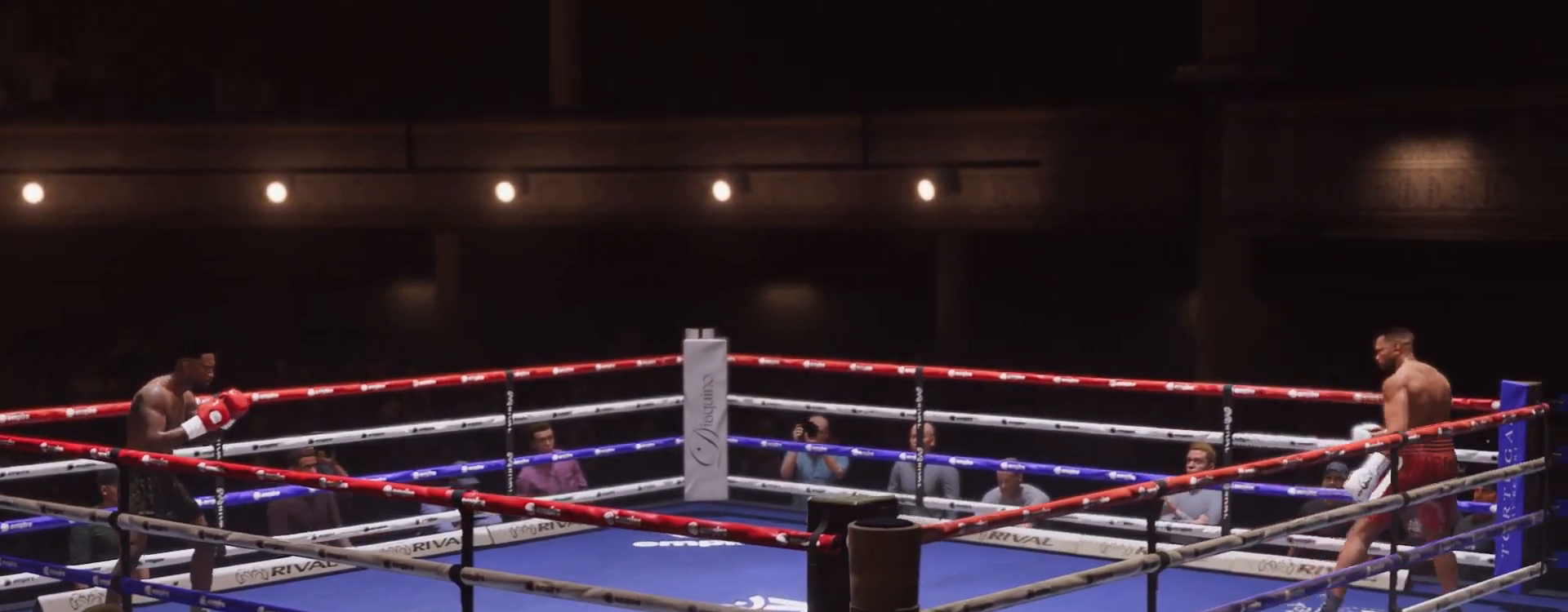
{"buttons": [], "left_stick": "left", "right_stick": "center", "events": [[50, "left_stick", "left"]]}
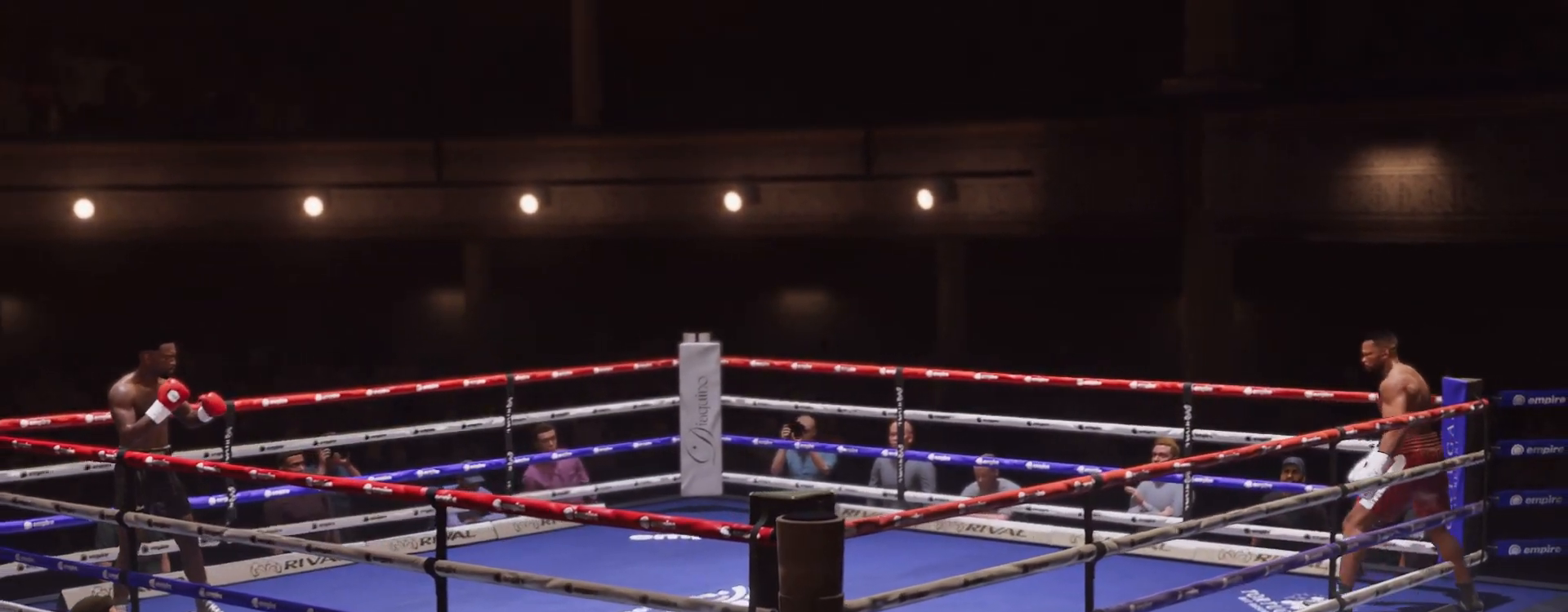
{"buttons": [], "left_stick": "left", "right_stick": "center", "events": []}
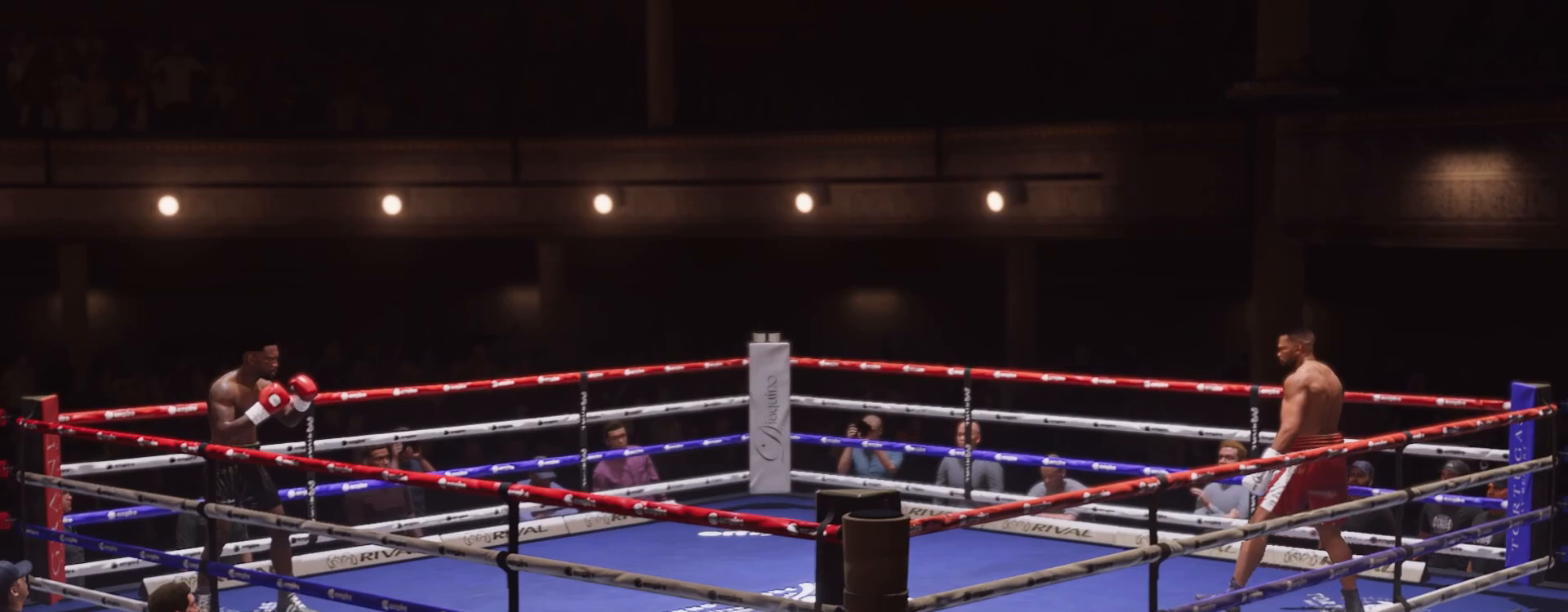
{"buttons": [], "left_stick": "left", "right_stick": "center", "events": []}